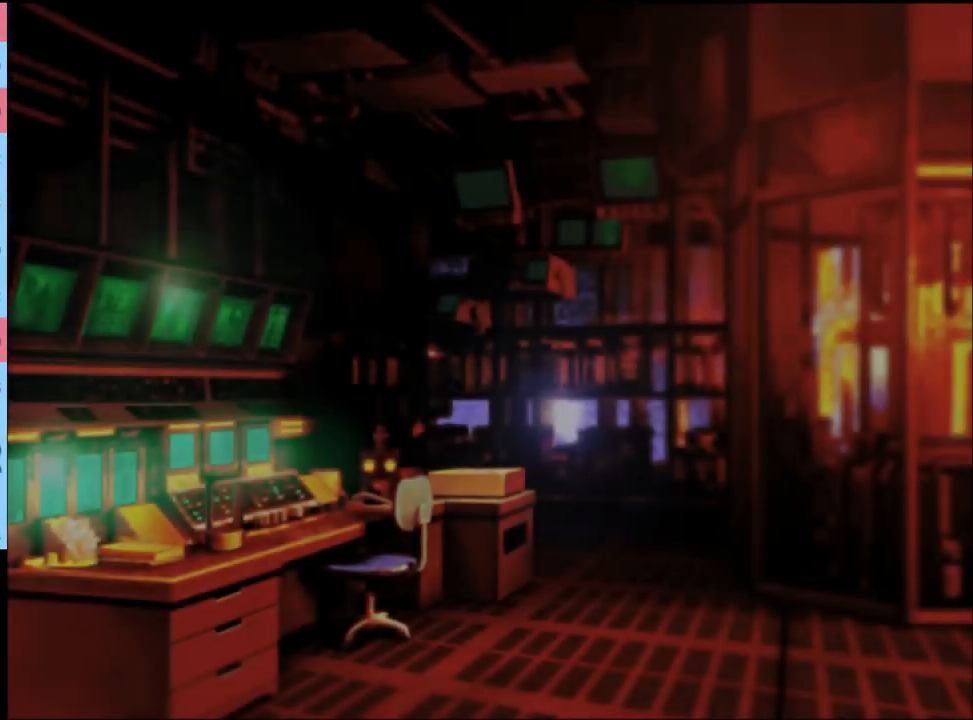
Gameplay with keyboard and mouse; each line is a JSON object with the keys and mouse buttons held at the frame after it. "events" lists presses ("down") and releases ("up") of "a", "alt", "c", "d", "e", "f", "q", "r", "s", "shift", "space", "v", "w", "mouse_left", "mouse_wheel", "mouse_right", "mouse_mb4" and "mouse_mb5" between this image and that frame as [ms after this image, input, new state], when the widget could be followed in between. "mouse_left", "mouse_wheel", "mouse_right", "mouse_mb4", "mouse_mb5" = the "left", "wheel", "right", "mb4", "mb5" buttons of the "mouse" list. No other keys are recorded. "wheel" means that the mouse wheel is clicked or scrolled. Mouse movement is not recorded.
{"keys": [], "mouse": [], "events": [[33, "mouse_left", "up"], [33, "q", "up"], [100, "mouse_left", "down"], [133, "q", "down"], [167, "mouse_left", "up"], [167, "q", "up"], [267, "mouse_left", "down"], [333, "mouse_left", "up"], [333, "q", "down"], [367, "q", "up"], [400, "mouse_left", "down"], [467, "mouse_left", "up"]]}
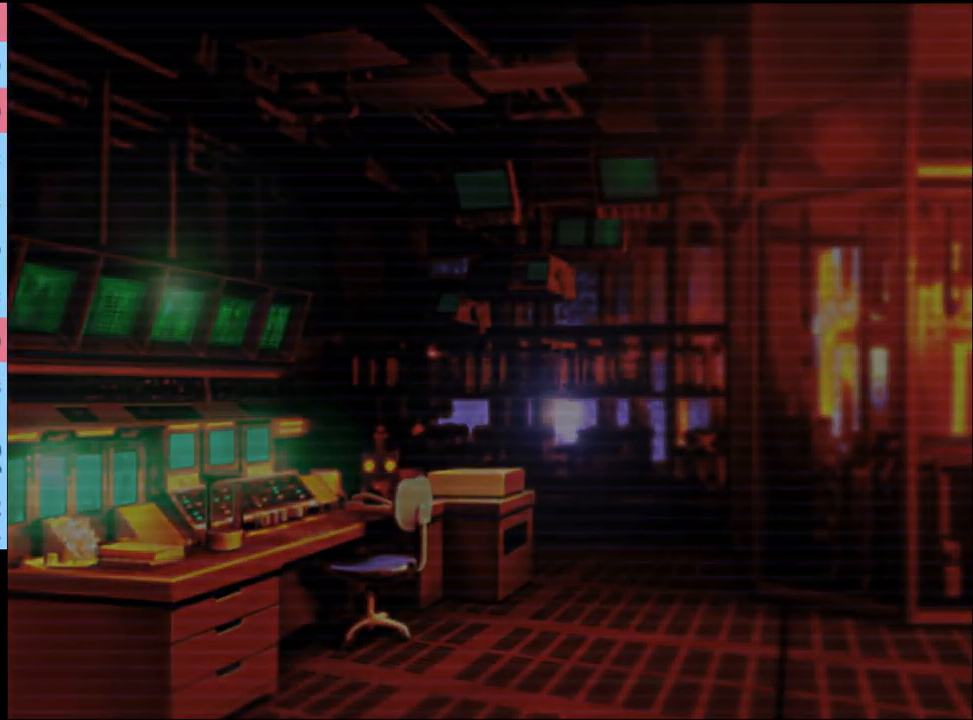
{"keys": [], "mouse": [], "events": [[33, "mouse_left", "down"], [100, "mouse_left", "up"], [167, "mouse_left", "down"], [233, "mouse_left", "up"], [300, "mouse_left", "down"], [366, "mouse_left", "up"], [433, "mouse_left", "down"], [533, "mouse_left", "up"]]}
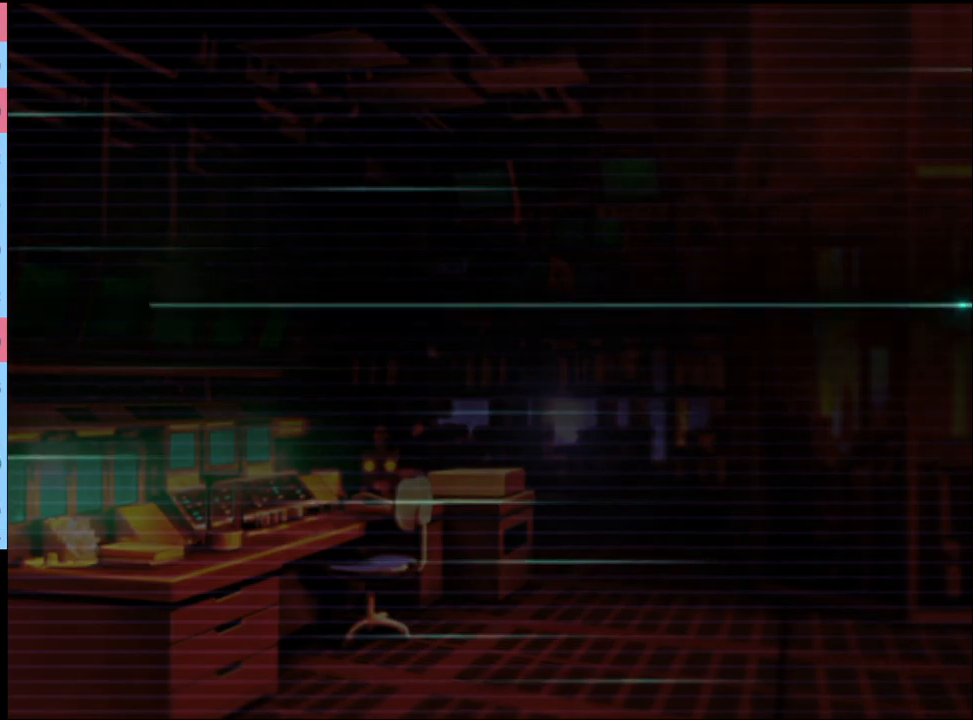
{"keys": [], "mouse": ["left"], "events": [[67, "mouse_left", "down"], [133, "mouse_left", "up"], [200, "mouse_left", "down"], [300, "mouse_left", "up"], [333, "mouse_left", "down"], [400, "mouse_left", "up"], [500, "mouse_left", "down"]]}
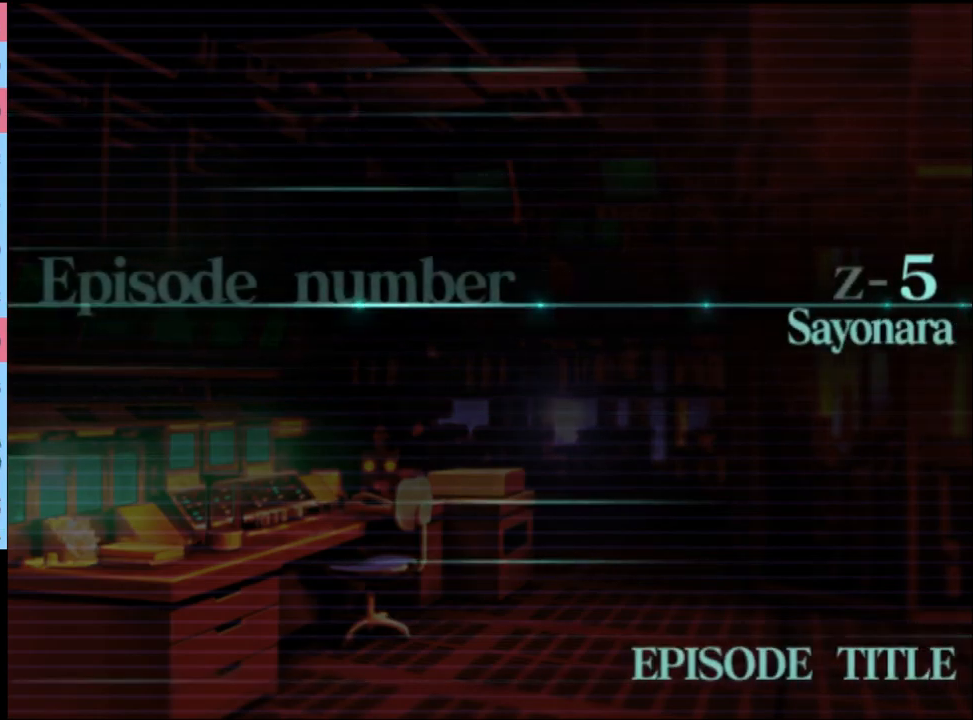
{"keys": [], "mouse": [], "events": [[67, "mouse_left", "up"], [133, "mouse_left", "down"], [200, "mouse_left", "up"], [233, "mouse_left", "down"], [333, "mouse_left", "up"], [433, "q", "down"], [467, "q", "up"]]}
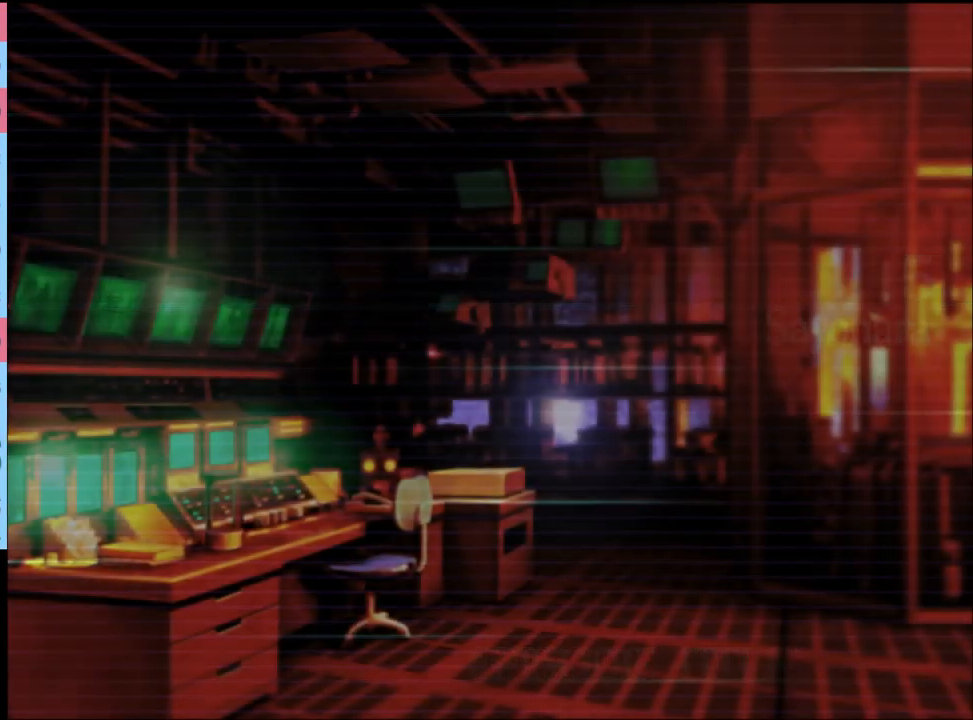
{"keys": [], "mouse": [], "events": [[67, "q", "down"], [100, "q", "up"], [167, "q", "down"], [233, "q", "up"], [300, "q", "down"], [367, "q", "up"], [433, "q", "down"], [500, "q", "up"]]}
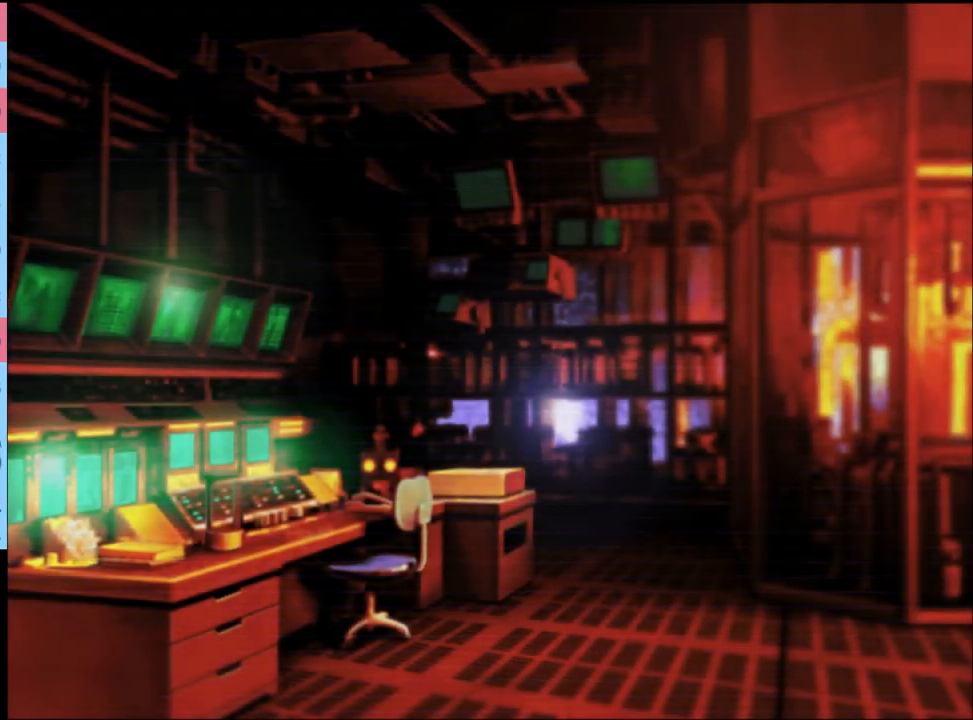
{"keys": [], "mouse": [], "events": [[67, "q", "down"], [133, "q", "up"], [200, "q", "down"], [300, "q", "up"]]}
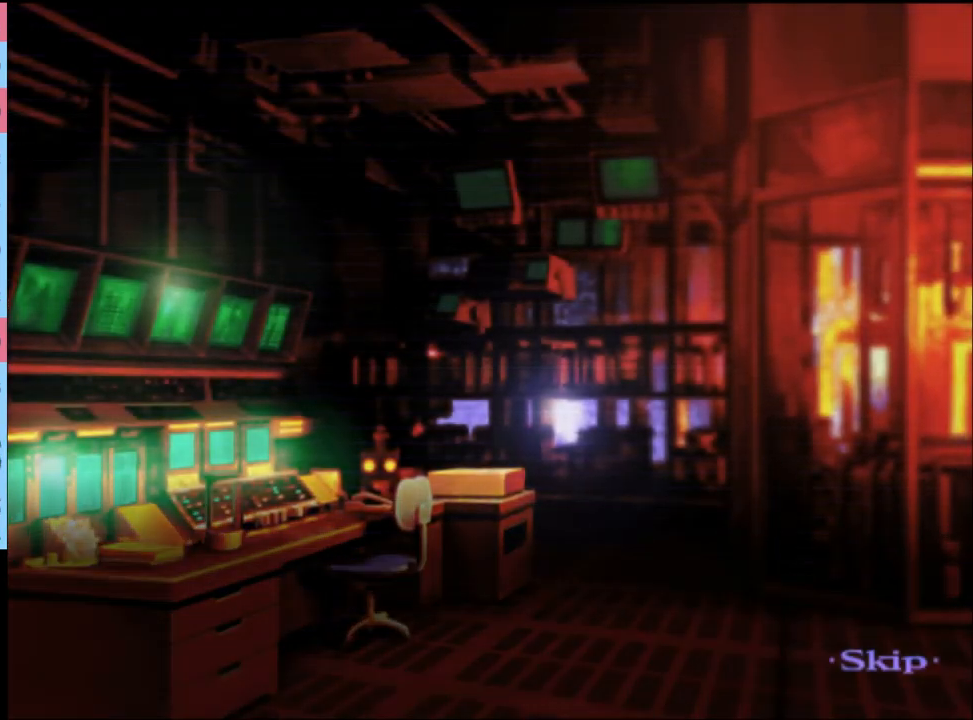
{"keys": [], "mouse": [], "events": []}
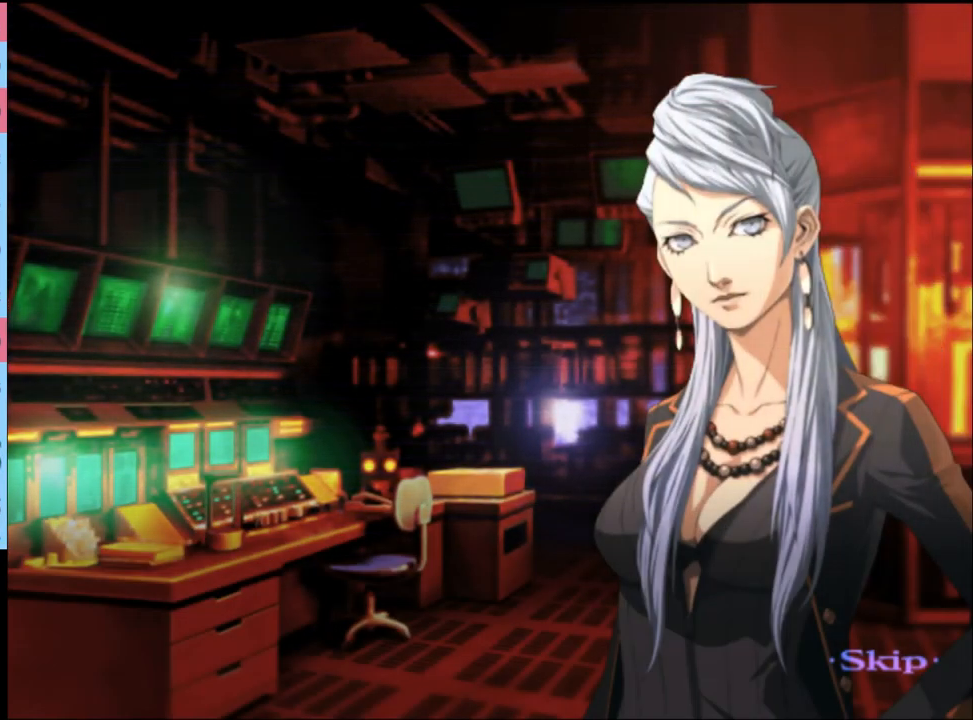
{"keys": [], "mouse": [], "events": []}
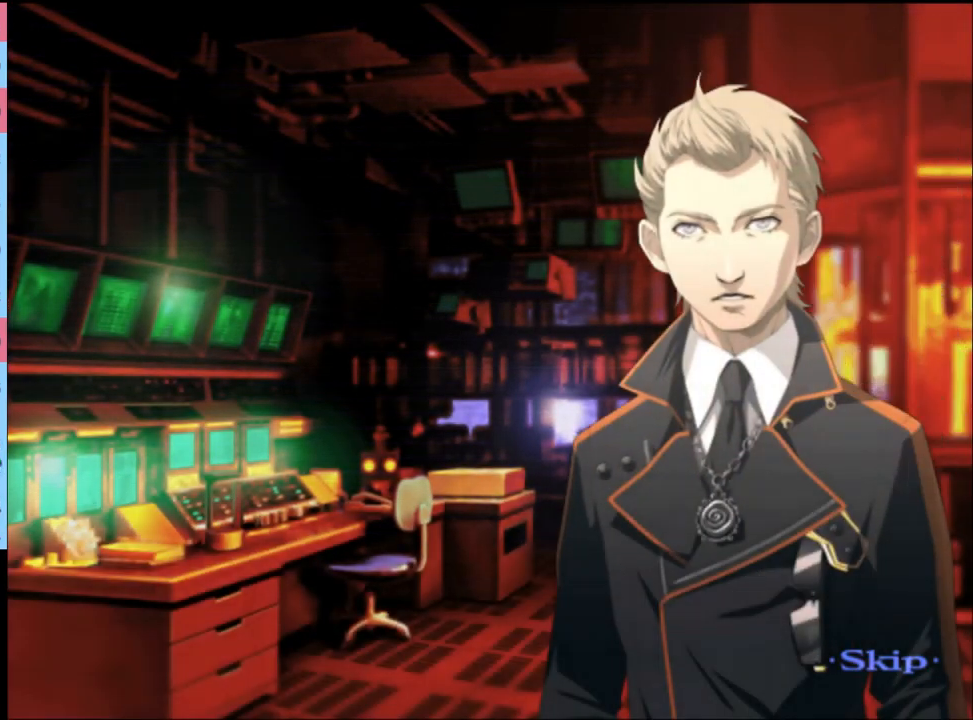
{"keys": [], "mouse": [], "events": []}
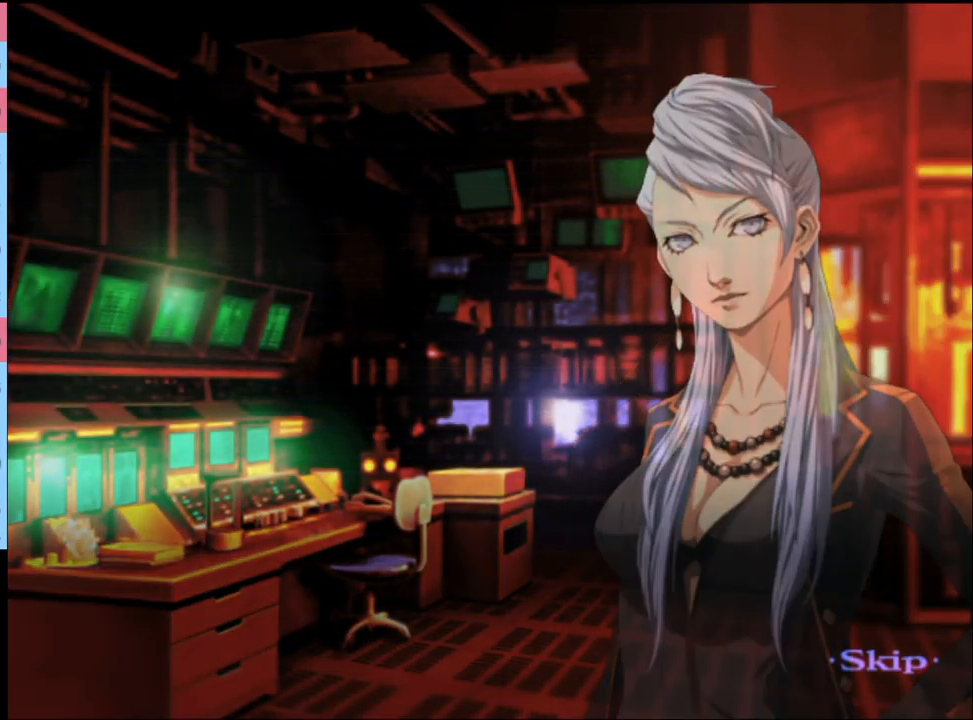
{"keys": [], "mouse": [], "events": []}
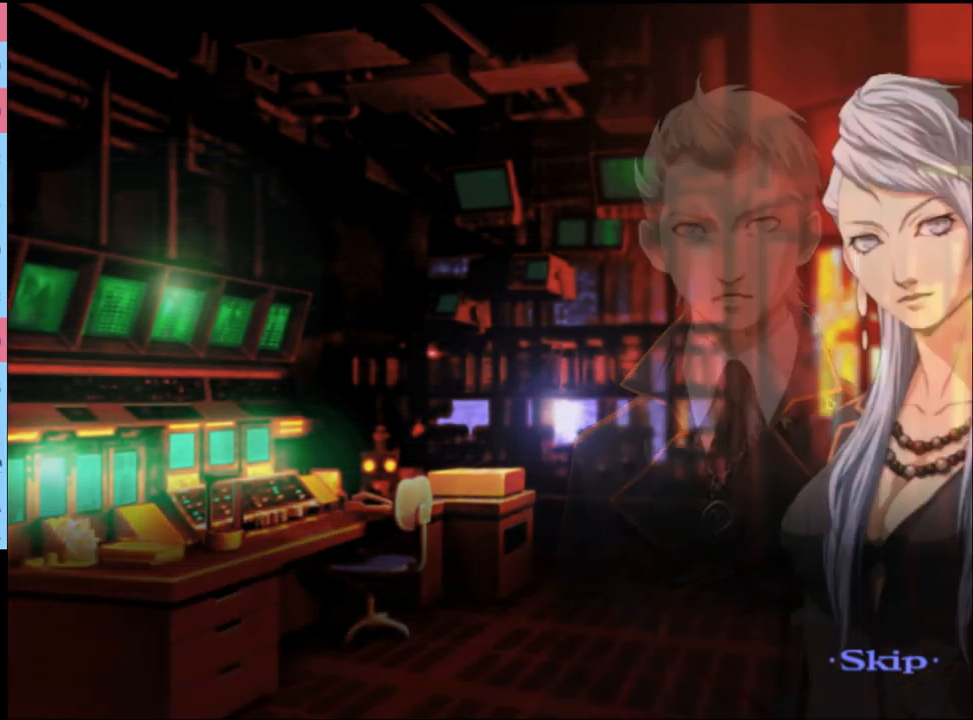
{"keys": [], "mouse": [], "events": []}
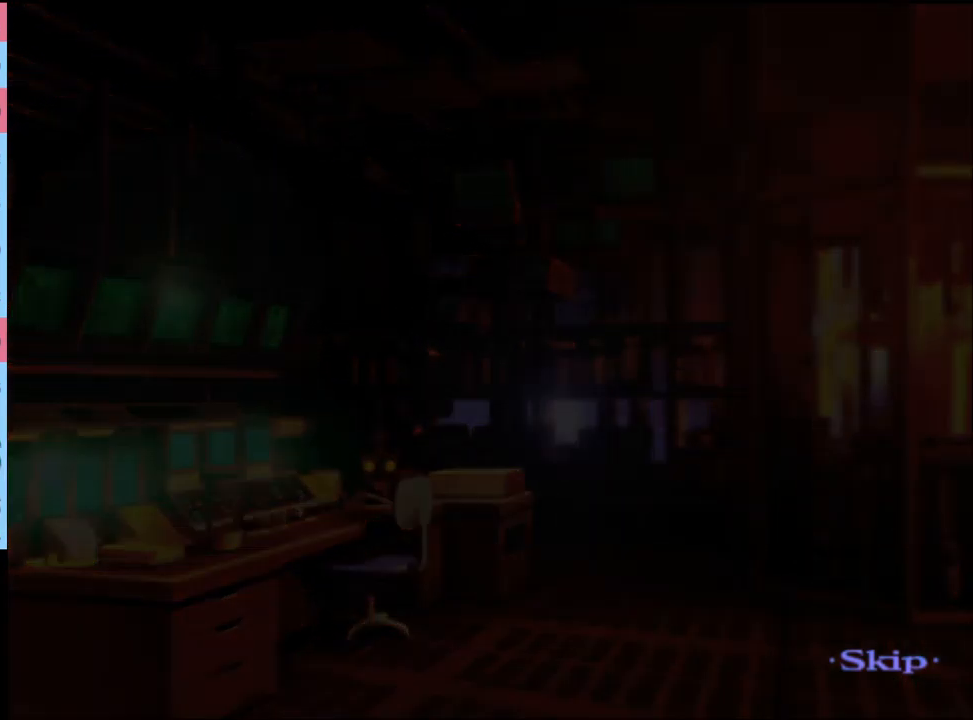
{"keys": [], "mouse": [], "events": []}
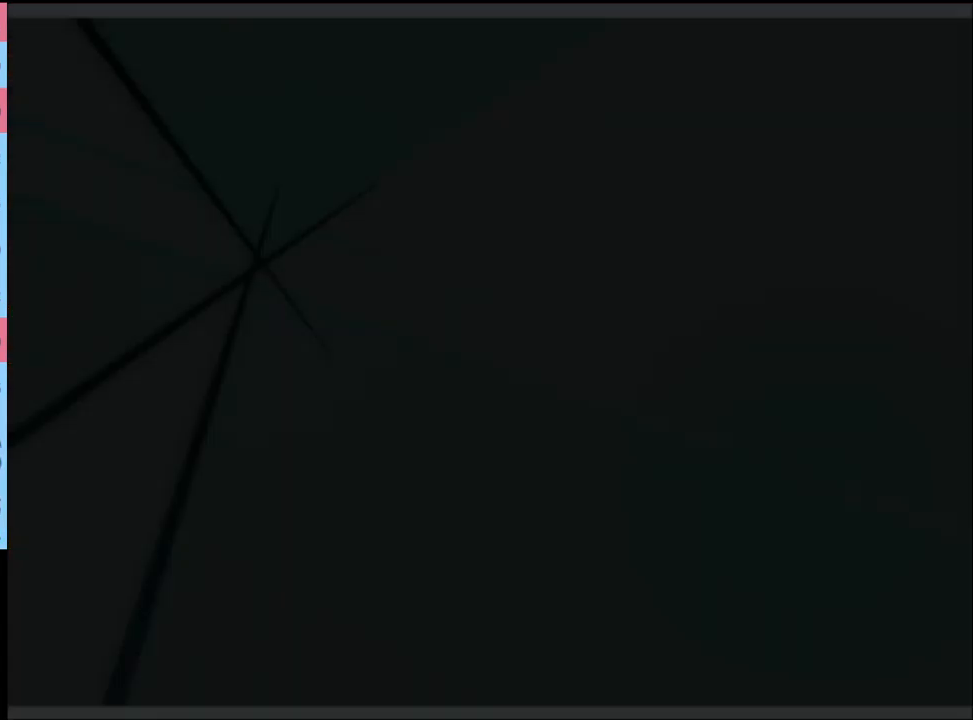
{"keys": [], "mouse": [], "events": [[200, "q", "down"], [300, "q", "up"], [433, "mouse_left", "down"], [500, "mouse_left", "up"]]}
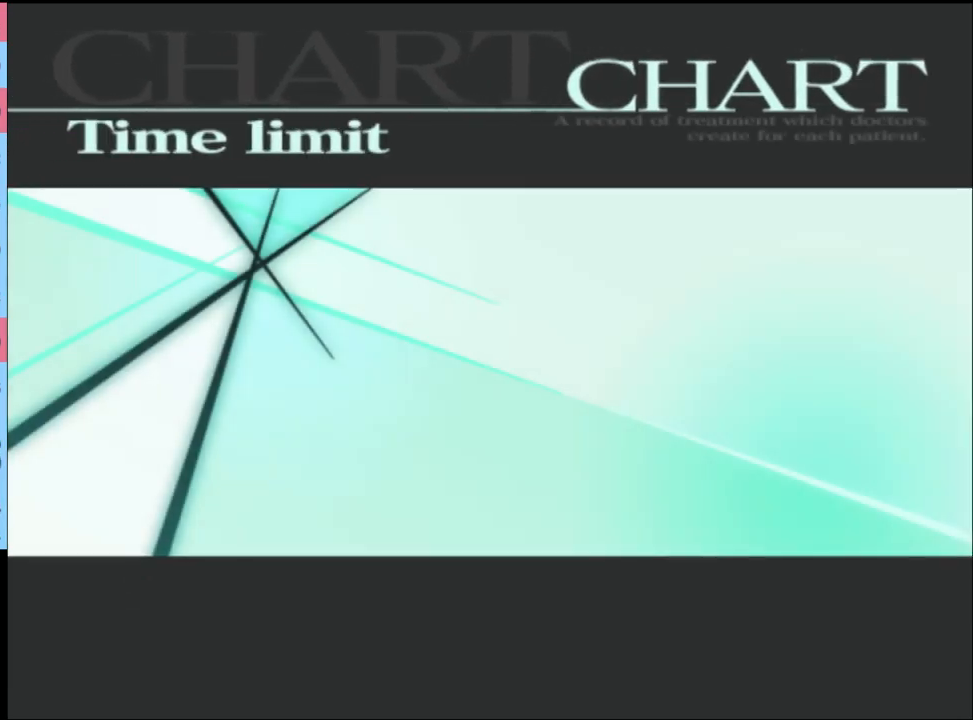
{"keys": [], "mouse": ["left"], "events": [[100, "mouse_left", "down"], [133, "mouse_left", "up"], [233, "mouse_left", "down"], [266, "mouse_left", "up"], [333, "mouse_left", "down"], [400, "mouse_left", "up"], [466, "mouse_left", "down"]]}
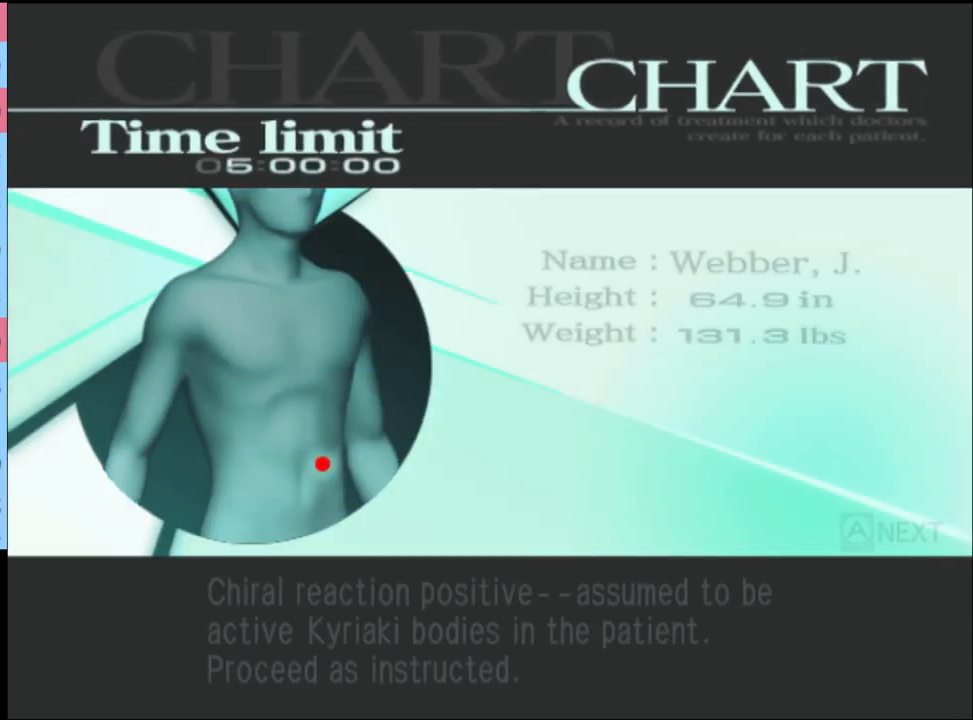
{"keys": [], "mouse": [], "events": [[33, "mouse_left", "up"], [100, "mouse_left", "down"], [166, "mouse_left", "up"], [233, "mouse_left", "down"], [300, "mouse_left", "up"], [366, "mouse_left", "down"], [466, "mouse_left", "up"]]}
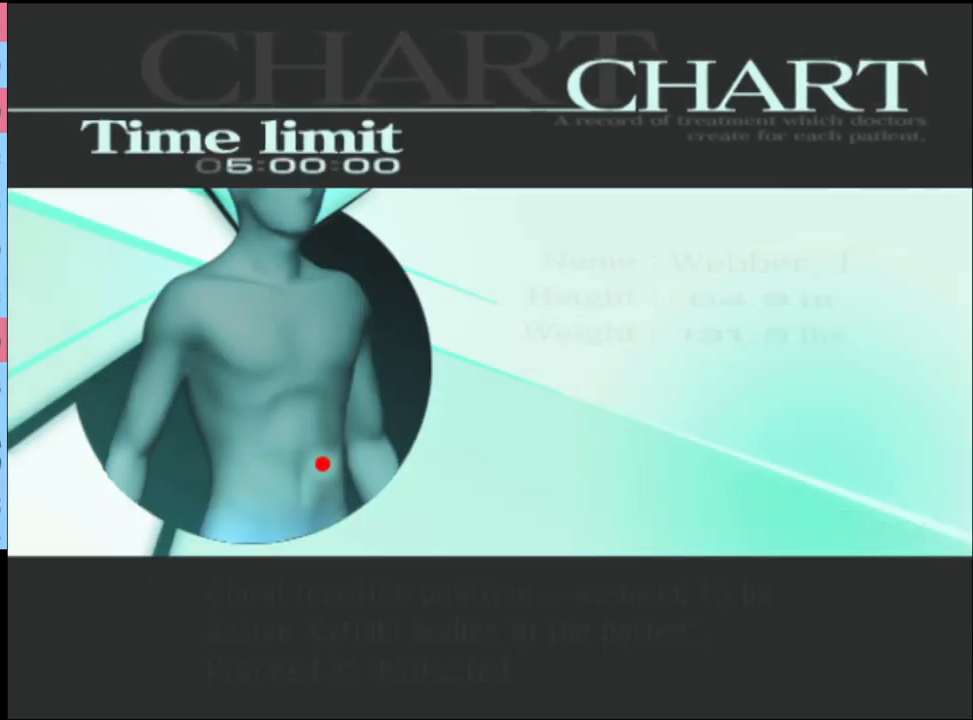
{"keys": ["q"], "mouse": [], "events": [[66, "q", "down"], [133, "q", "up"], [200, "q", "down"], [266, "q", "up"], [333, "q", "down"], [400, "q", "up"], [466, "q", "down"]]}
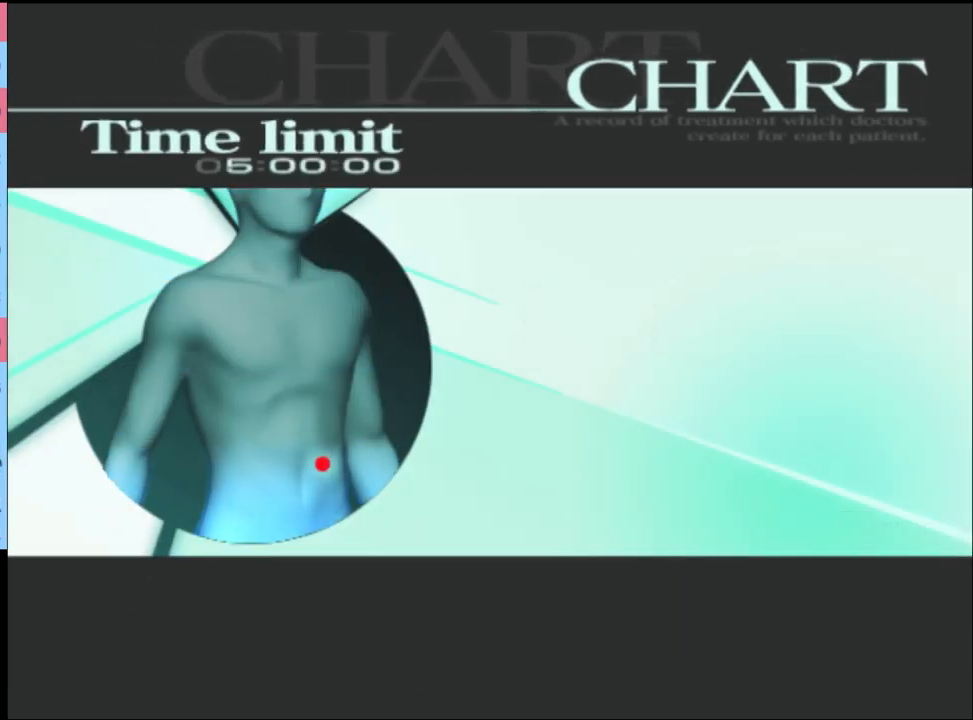
{"keys": [], "mouse": [], "events": [[33, "q", "up"], [100, "q", "down"], [166, "q", "up"], [233, "q", "down"], [333, "q", "up"], [400, "q", "down"], [500, "q", "up"]]}
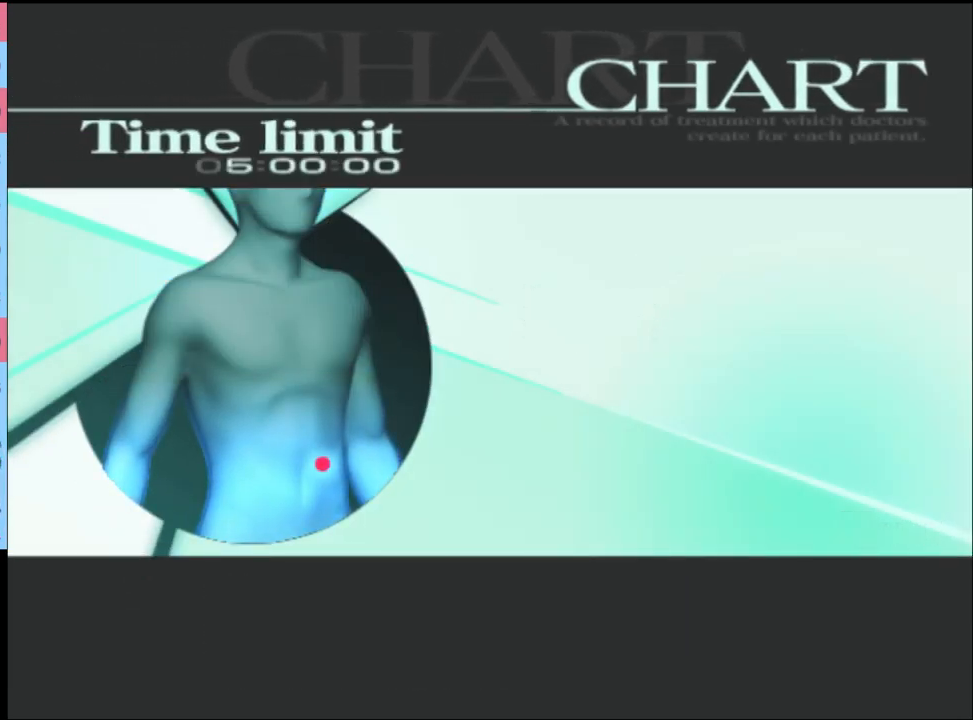
{"keys": [], "mouse": [], "events": [[133, "q", "down"], [233, "q", "up"]]}
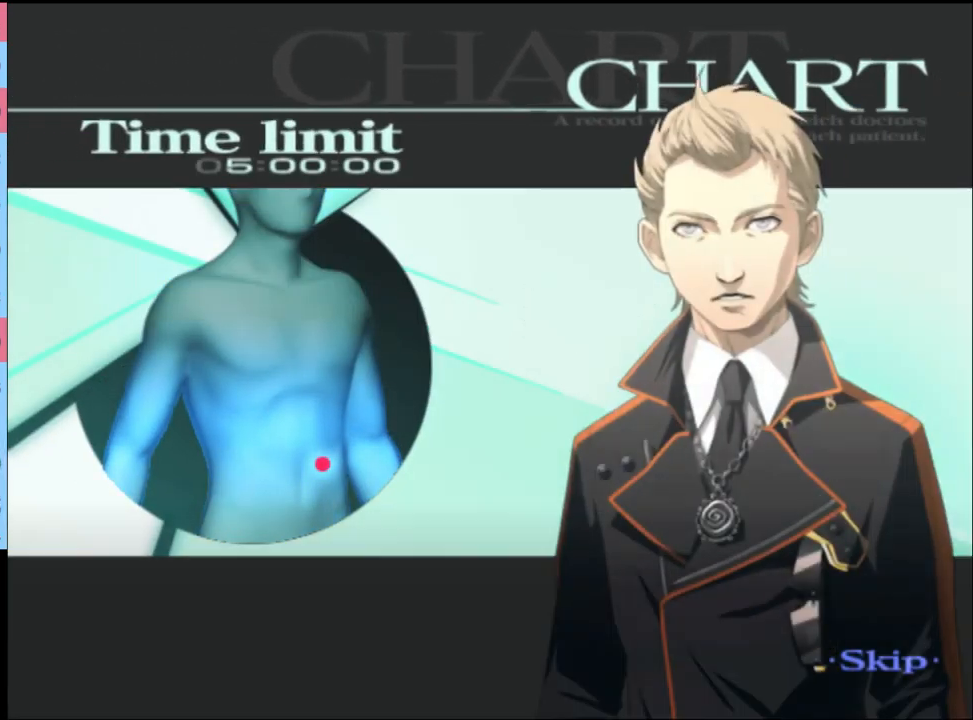
{"keys": [], "mouse": [], "events": []}
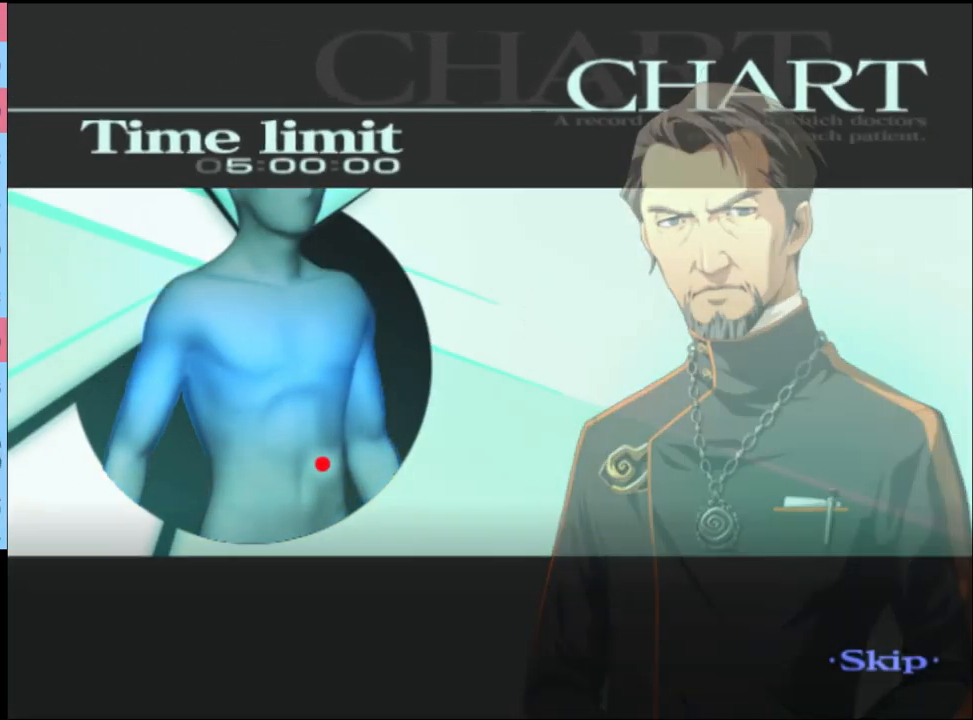
{"keys": [], "mouse": [], "events": []}
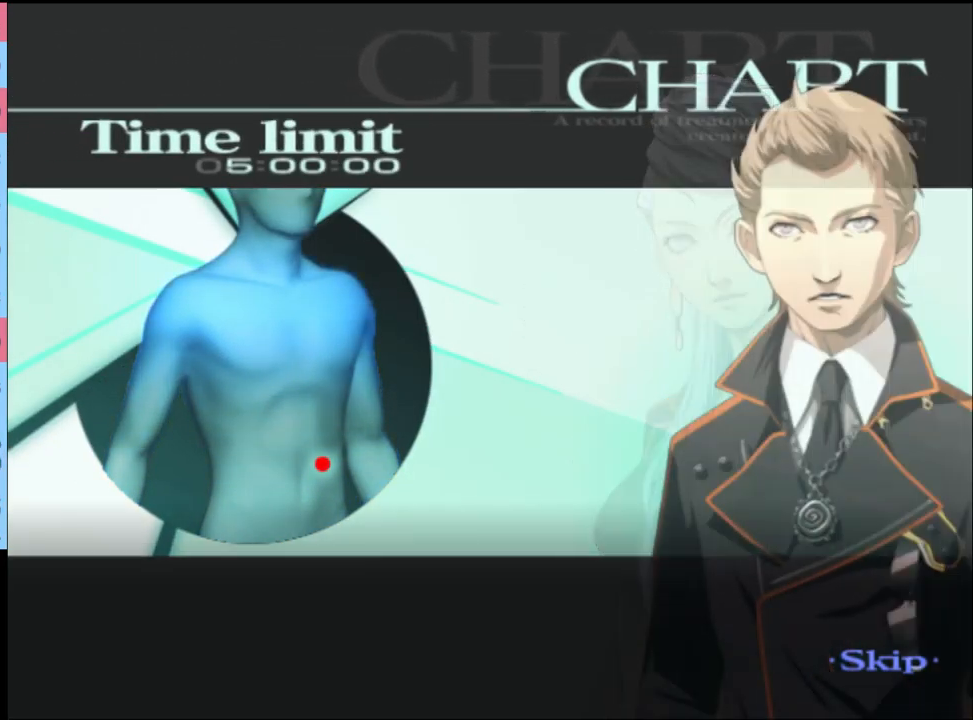
{"keys": [], "mouse": [], "events": []}
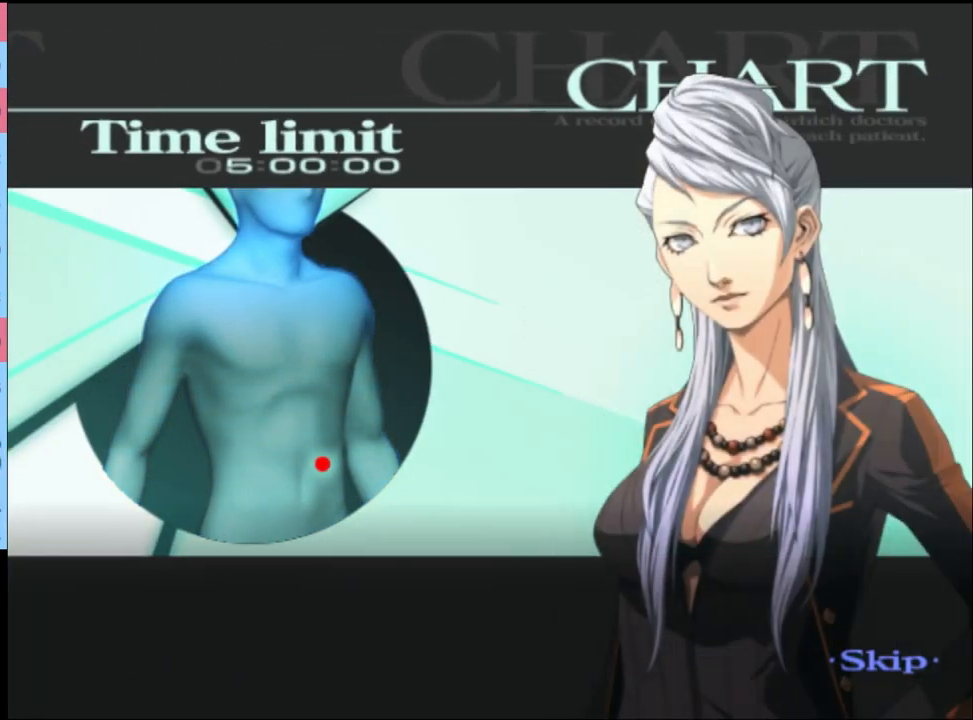
{"keys": [], "mouse": [], "events": []}
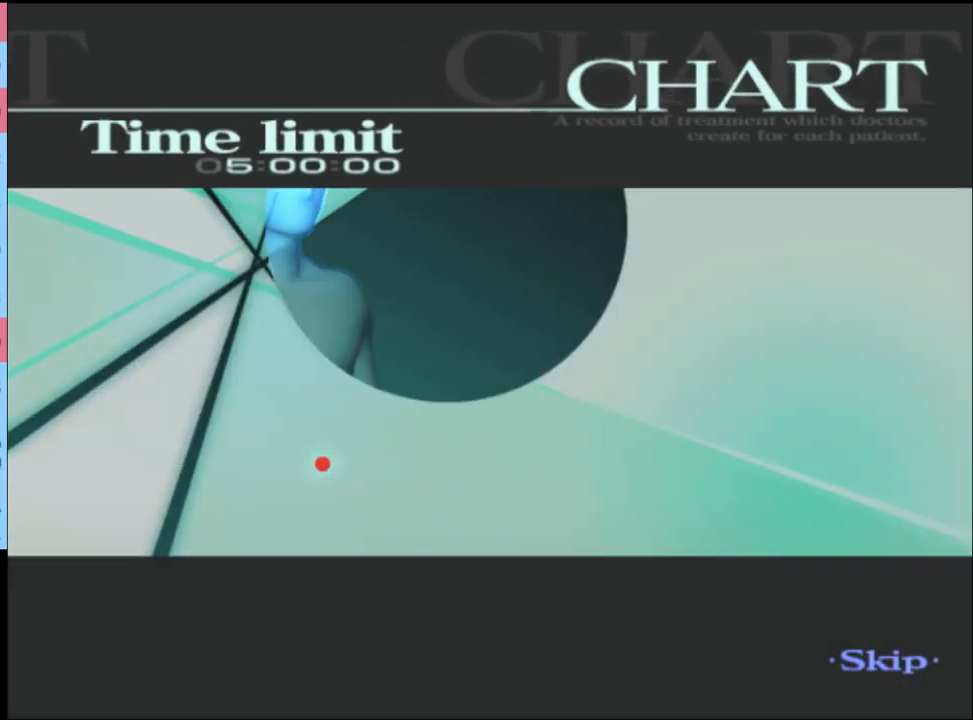
{"keys": ["q"], "mouse": [], "events": [[467, "q", "down"]]}
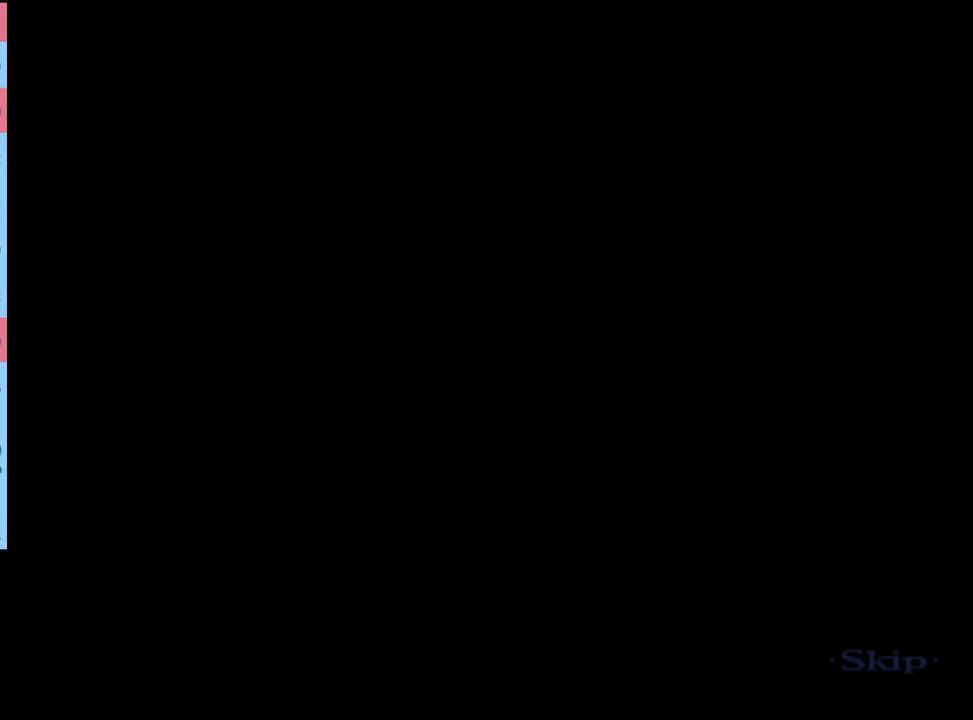
{"keys": ["w"], "mouse": [], "events": [[67, "q", "up"], [167, "w", "down"]]}
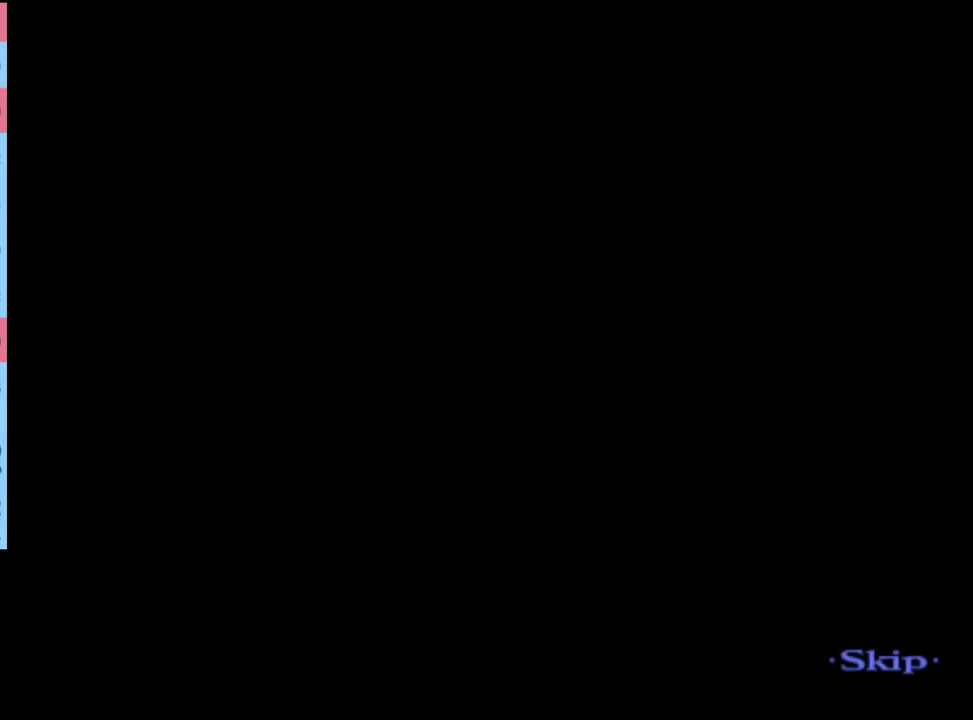
{"keys": ["w"], "mouse": [], "events": []}
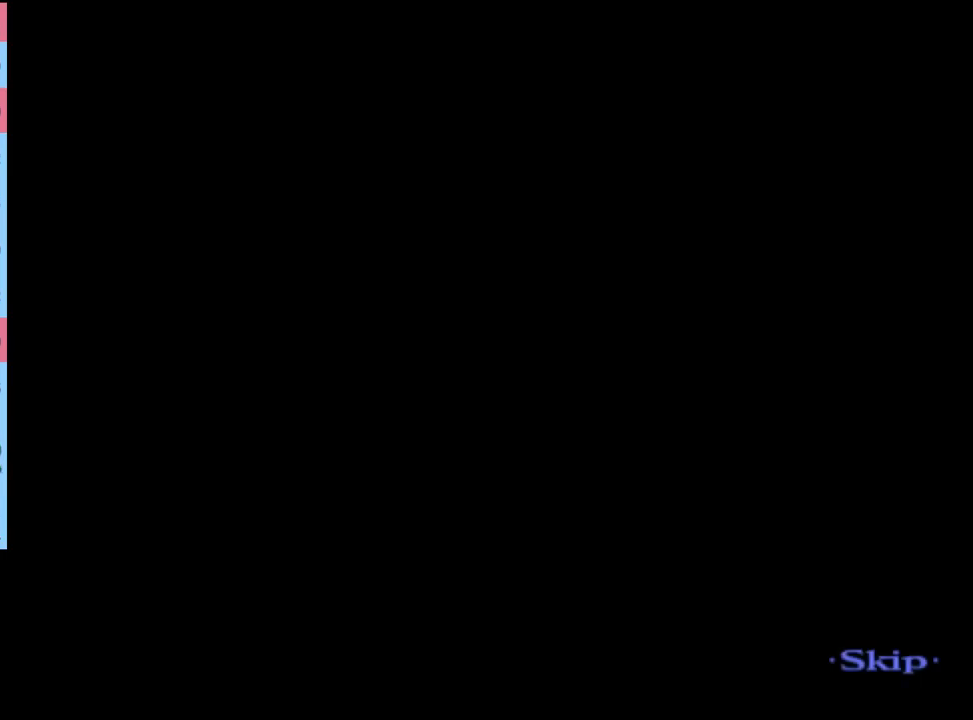
{"keys": ["w"], "mouse": [], "events": []}
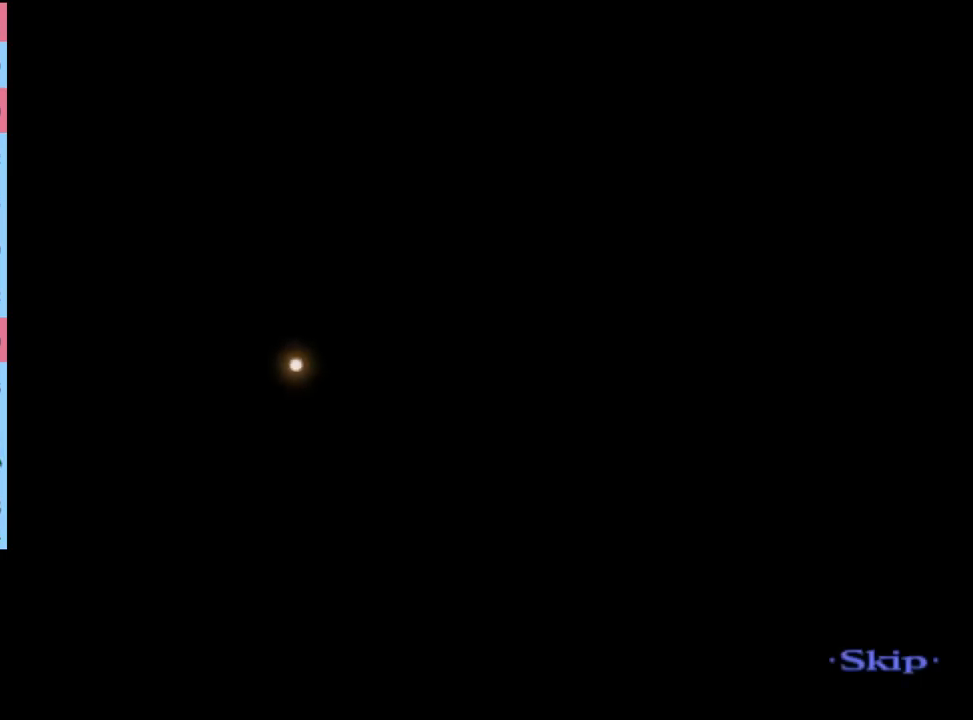
{"keys": ["w"], "mouse": [], "events": []}
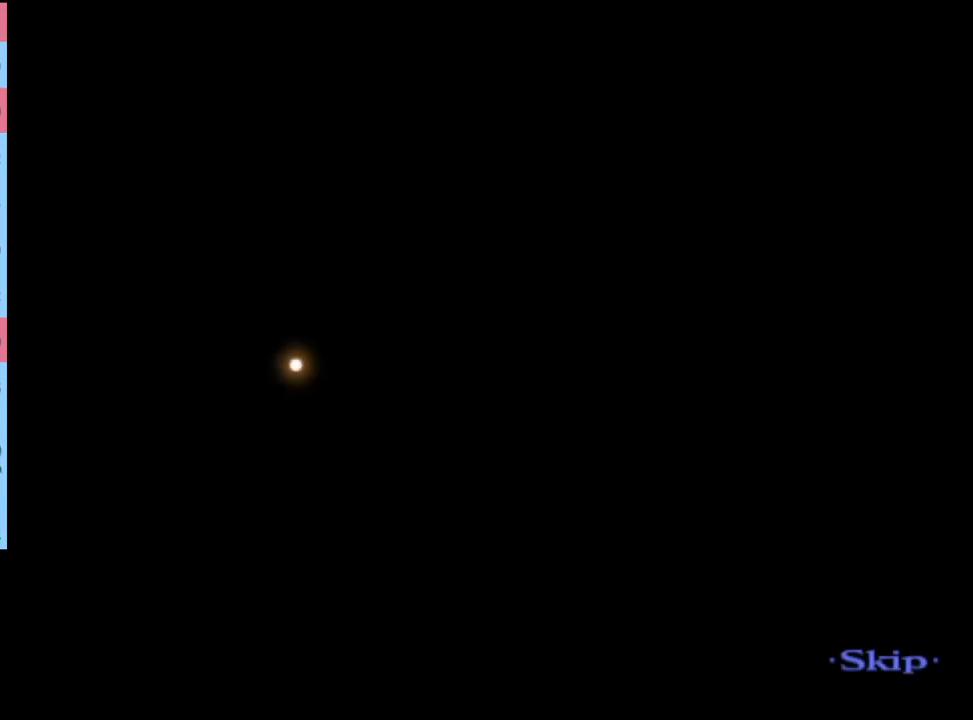
{"keys": ["w"], "mouse": [], "events": []}
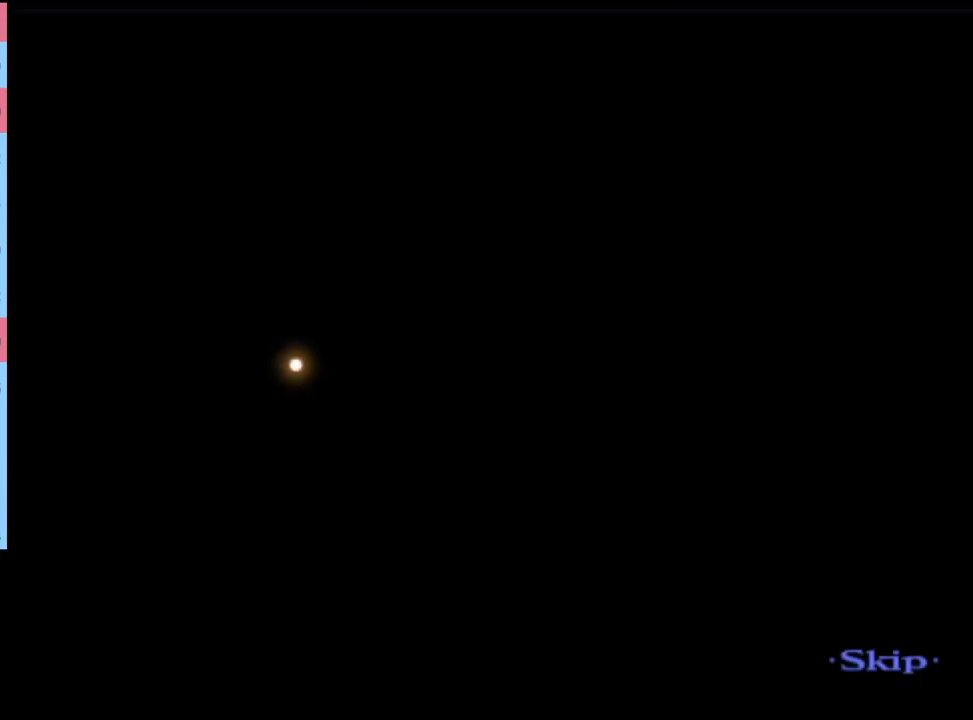
{"keys": ["w"], "mouse": [], "events": []}